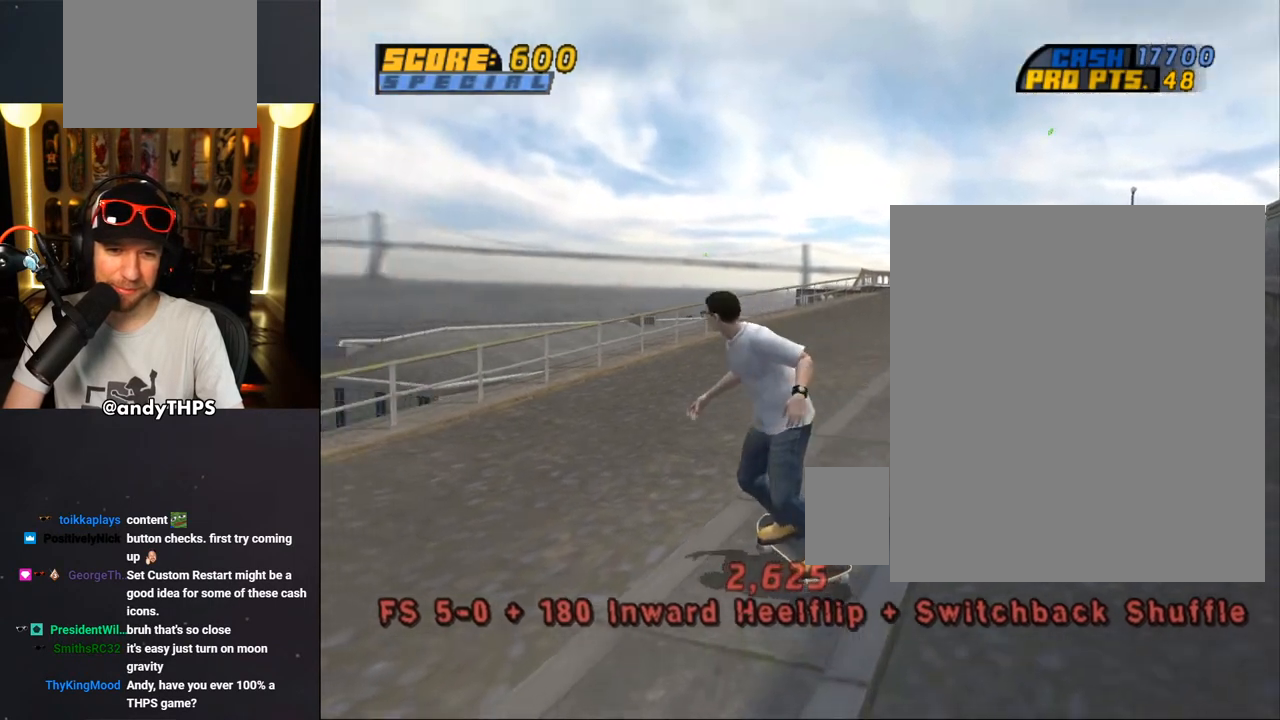
Gameplay with a controller (PlayStation layout); each line is a JSON object with the inputs held at the frame after it. "events" lists button and stick changes between this image and that frame as [ms after this image, input, new state], when the widget could be followed in between.
{"buttons": ["DPAD_DOWN", "DPAD_LEFT"], "left_stick": "center", "right_stick": "center", "events": []}
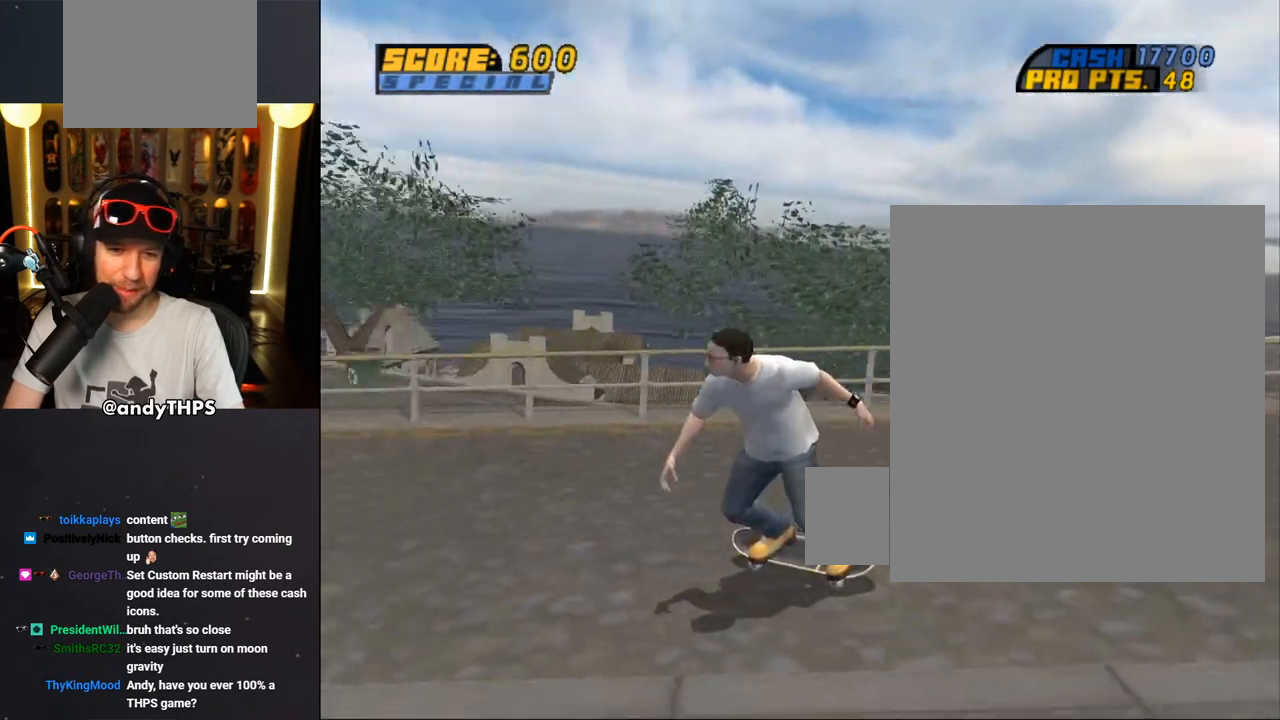
{"buttons": ["DPAD_UP"], "left_stick": "center", "right_stick": "center", "events": [[50, "DPAD_DOWN", "up"], [83, "DPAD_LEFT", "up"], [167, "START", "down"], [317, "START", "up"], [450, "DPAD_UP", "down"]]}
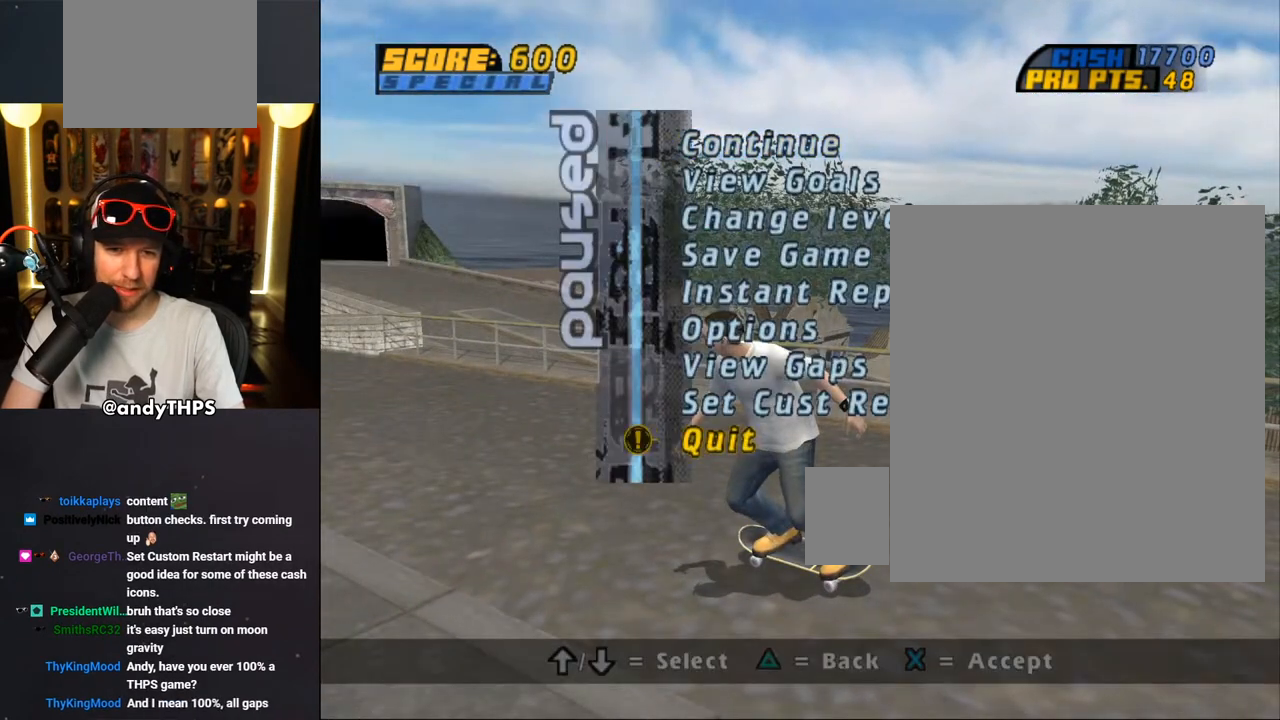
{"buttons": [], "left_stick": "center", "right_stick": "center", "events": [[17, "DPAD_UP", "up"], [117, "DPAD_UP", "down"], [183, "DPAD_UP", "up"], [317, "CROSS", "down"], [400, "CROSS", "up"]]}
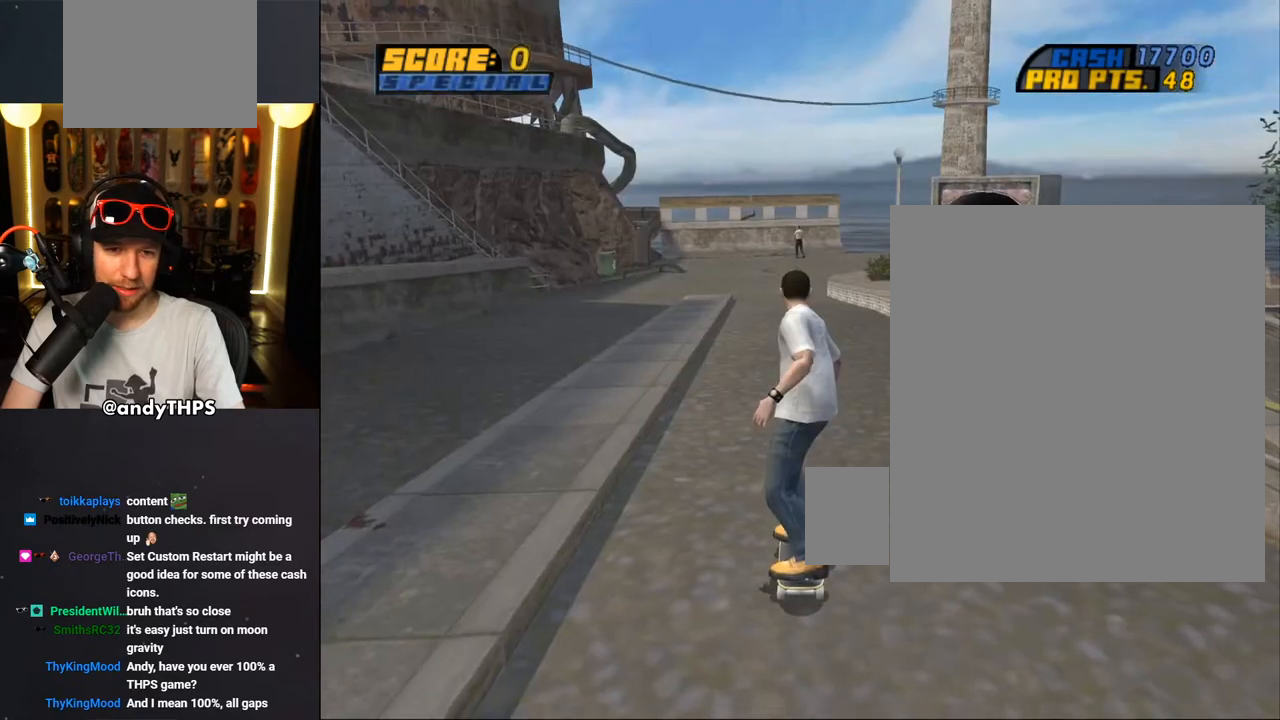
{"buttons": ["CROSS"], "left_stick": "center", "right_stick": "center", "events": [[17, "CROSS", "down"], [50, "DPAD_RIGHT", "down"], [333, "DPAD_RIGHT", "up"], [383, "DPAD_UP", "down"], [467, "DPAD_UP", "up"]]}
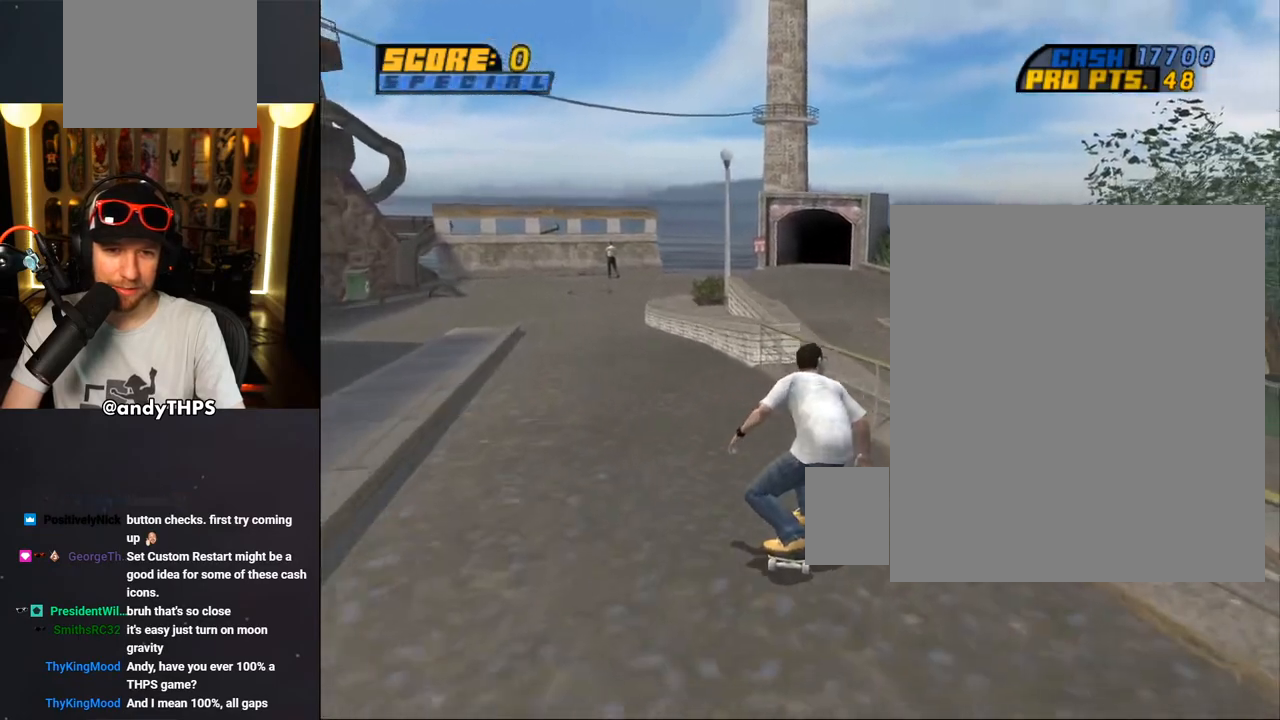
{"buttons": ["CROSS"], "left_stick": "center", "right_stick": "center", "events": [[33, "DPAD_UP", "down"], [67, "DPAD_LEFT", "down"], [117, "CROSS", "up"], [117, "TRIANGLE", "down"], [350, "DPAD_LEFT", "up"], [350, "DPAD_UP", "up"], [367, "TRIANGLE", "up"], [383, "CROSS", "down"]]}
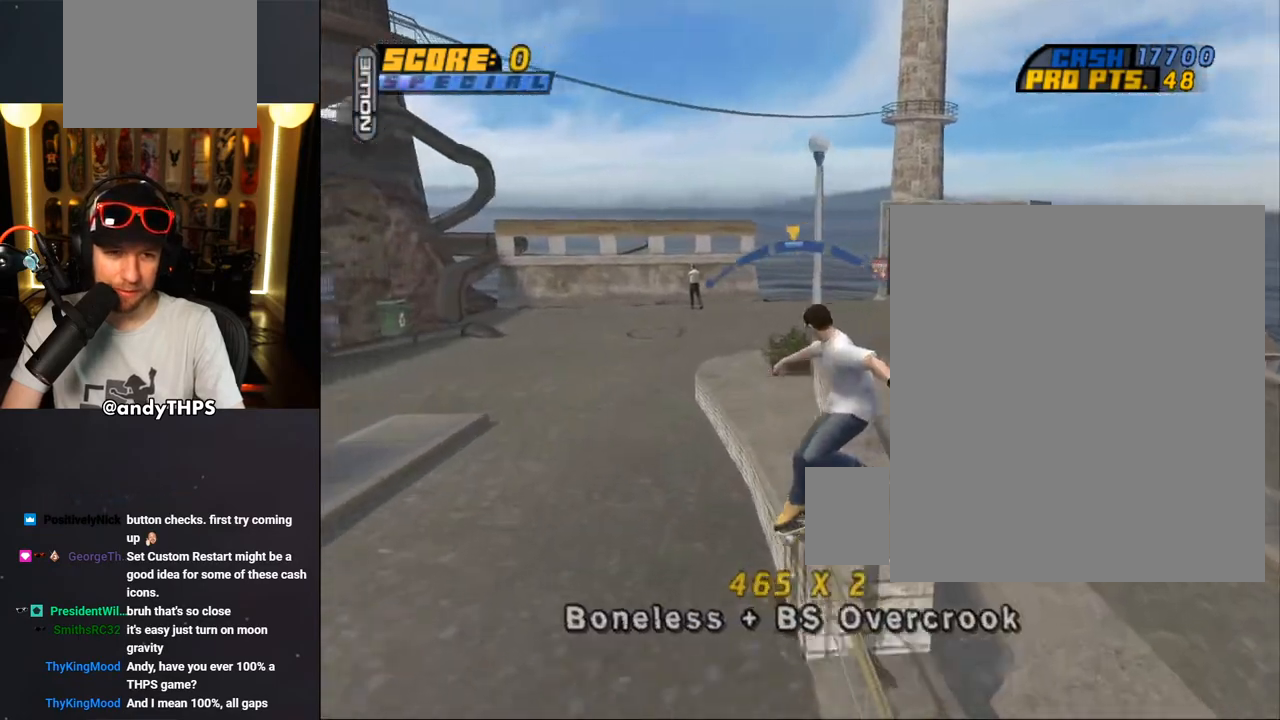
{"buttons": ["SQUARE", "L1", "DPAD_DOWN", "DPAD_LEFT"], "left_stick": "center", "right_stick": "center", "events": [[100, "DPAD_DOWN", "down"], [100, "DPAD_LEFT", "down"], [183, "L1", "down"], [183, "SQUARE", "down"], [217, "CROSS", "up"], [317, "SQUARE", "up"], [367, "SQUARE", "down"]]}
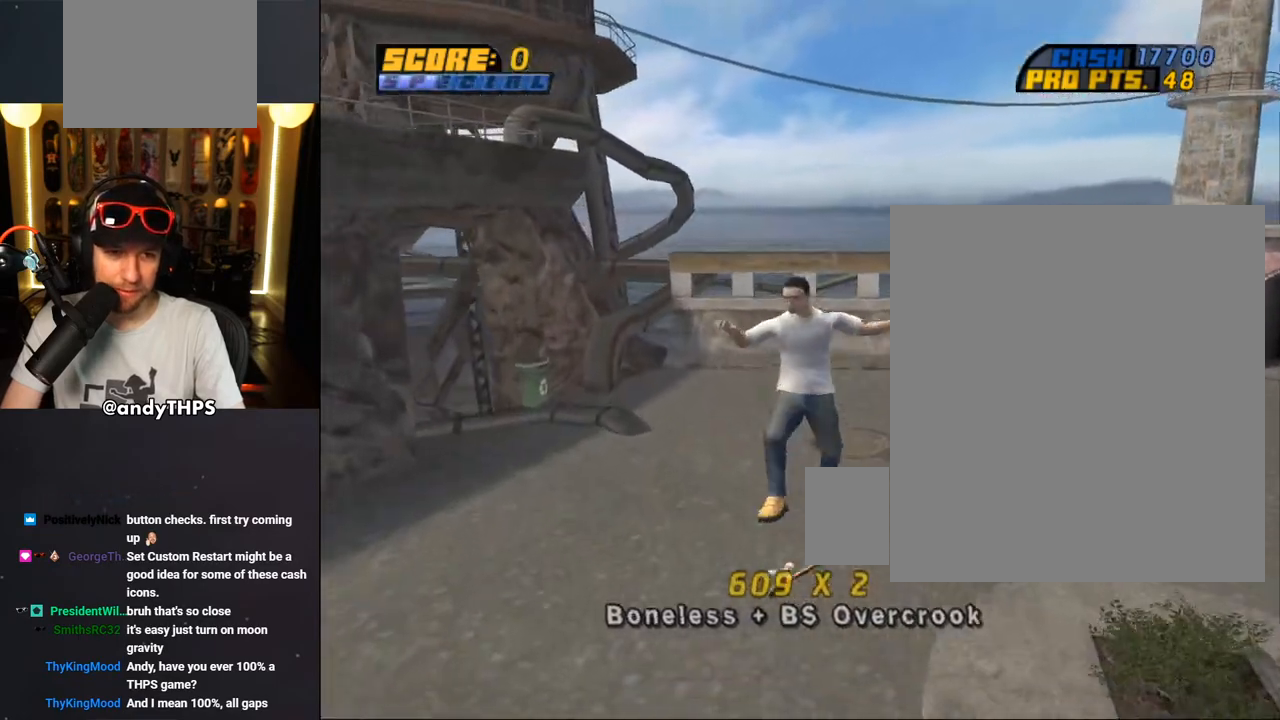
{"buttons": ["CROSS", "DPAD_UP", "DPAD_LEFT"], "left_stick": "center", "right_stick": "center", "events": [[83, "CROSS", "down"], [83, "SQUARE", "up"], [183, "DPAD_DOWN", "up"], [200, "DPAD_LEFT", "up"], [200, "L1", "up"], [467, "DPAD_UP", "down"], [500, "DPAD_LEFT", "down"]]}
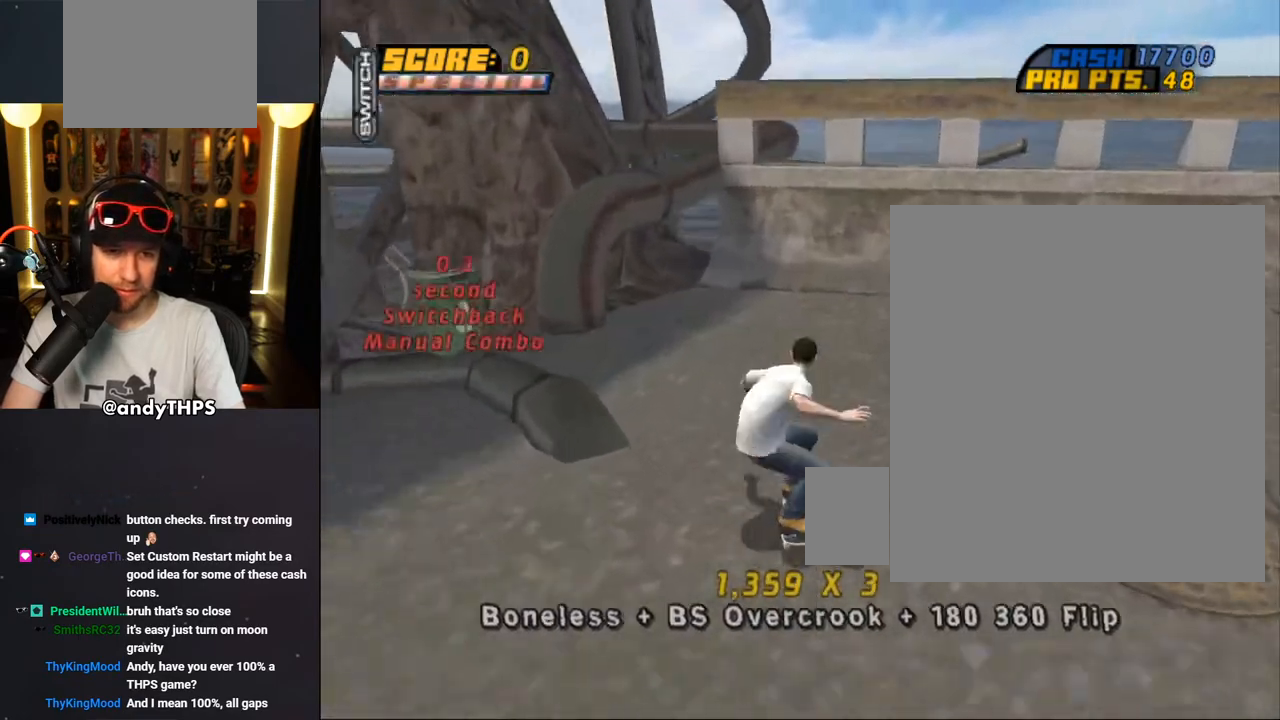
{"buttons": ["TRIANGLE", "DPAD_UP"], "left_stick": "center", "right_stick": "center", "events": [[117, "DPAD_UP", "up"], [233, "DPAD_LEFT", "up"], [233, "DPAD_UP", "down"], [267, "CROSS", "up"], [300, "DPAD_UP", "up"], [333, "DPAD_UP", "down"], [383, "TRIANGLE", "down"]]}
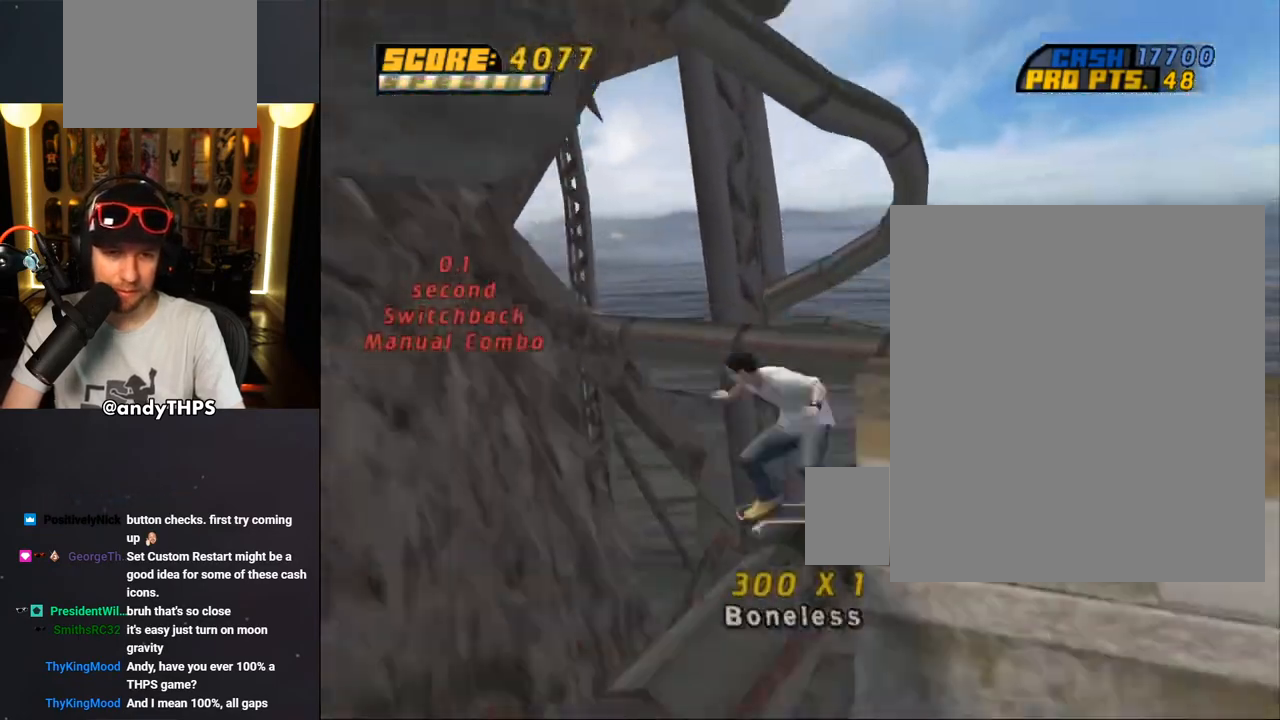
{"buttons": ["TRIANGLE"], "left_stick": "center", "right_stick": "center", "events": [[183, "DPAD_UP", "up"]]}
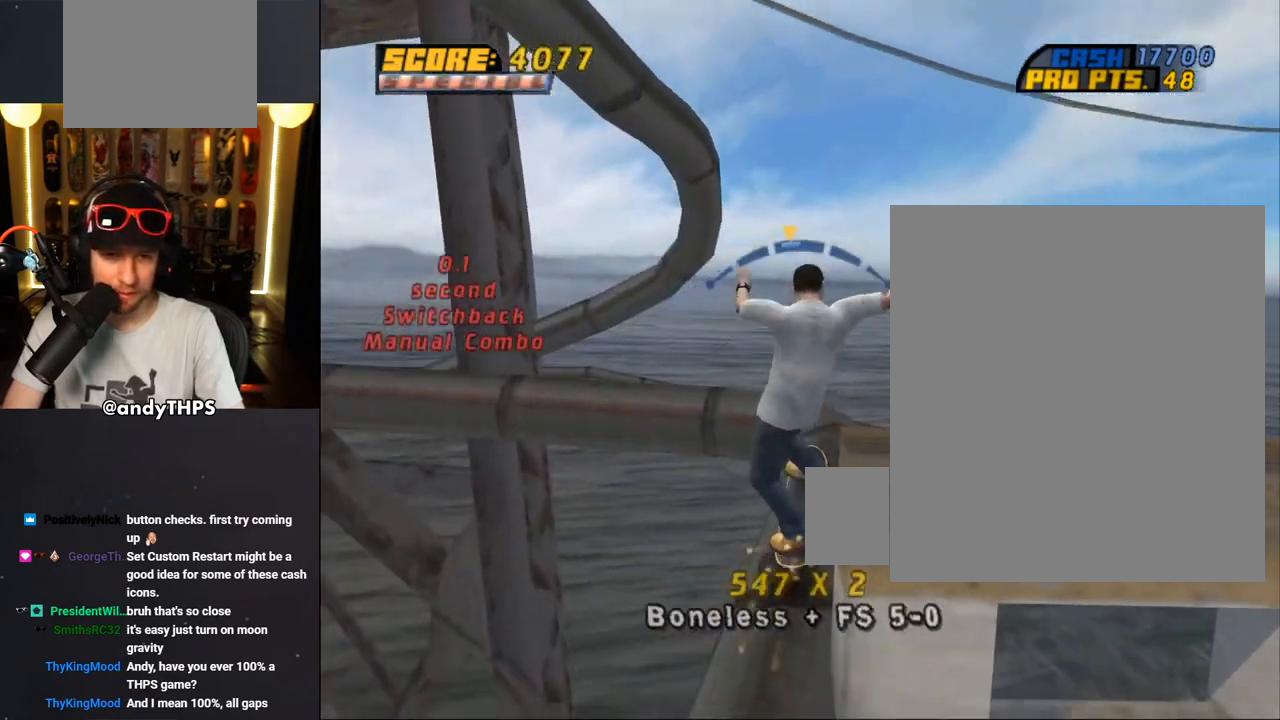
{"buttons": ["START"], "left_stick": "center", "right_stick": "center", "events": [[67, "TRIANGLE", "up"], [133, "CROSS", "down"], [383, "CROSS", "up"], [500, "START", "down"]]}
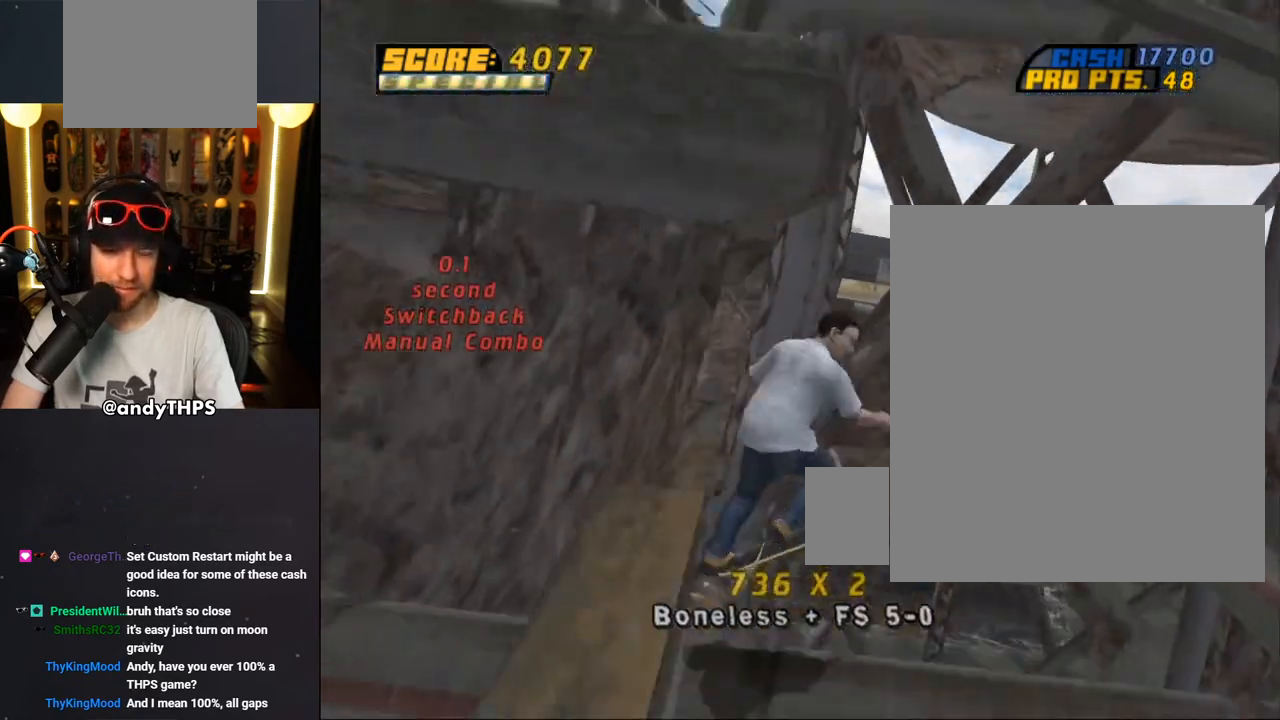
{"buttons": [], "left_stick": "center", "right_stick": "center", "events": [[167, "START", "up"], [217, "DPAD_DOWN", "down"], [333, "DPAD_DOWN", "up"]]}
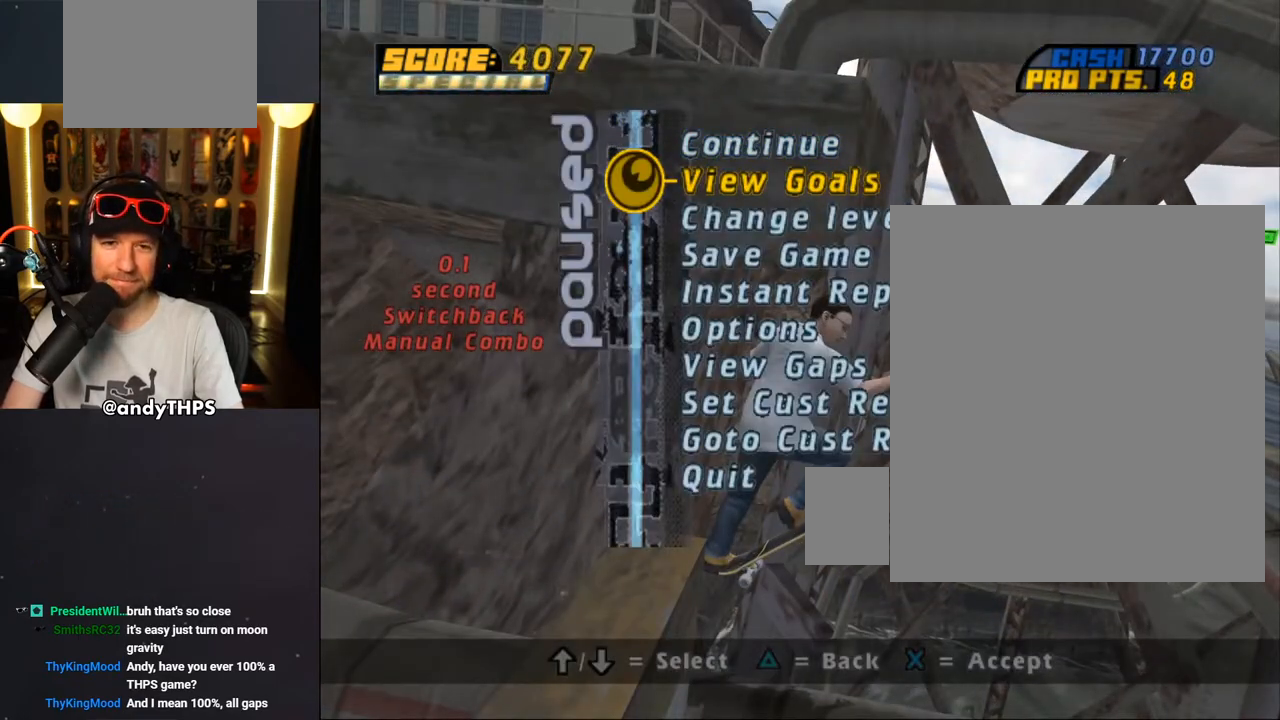
{"buttons": ["DPAD_UP"], "left_stick": "center", "right_stick": "center", "events": [[133, "DPAD_UP", "down"], [200, "DPAD_UP", "up"], [267, "DPAD_UP", "down"], [333, "DPAD_UP", "up"], [500, "DPAD_UP", "down"]]}
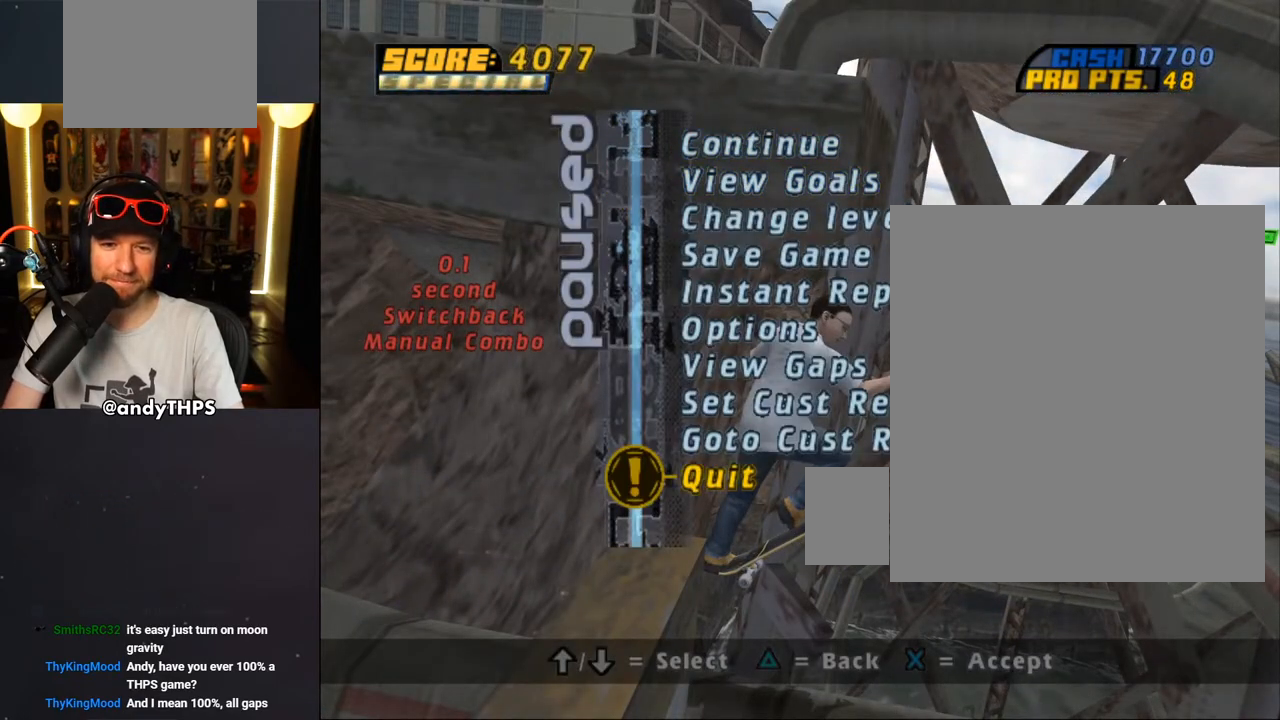
{"buttons": [], "left_stick": "center", "right_stick": "center", "events": [[50, "DPAD_UP", "up"], [267, "CROSS", "down"], [367, "CROSS", "up"]]}
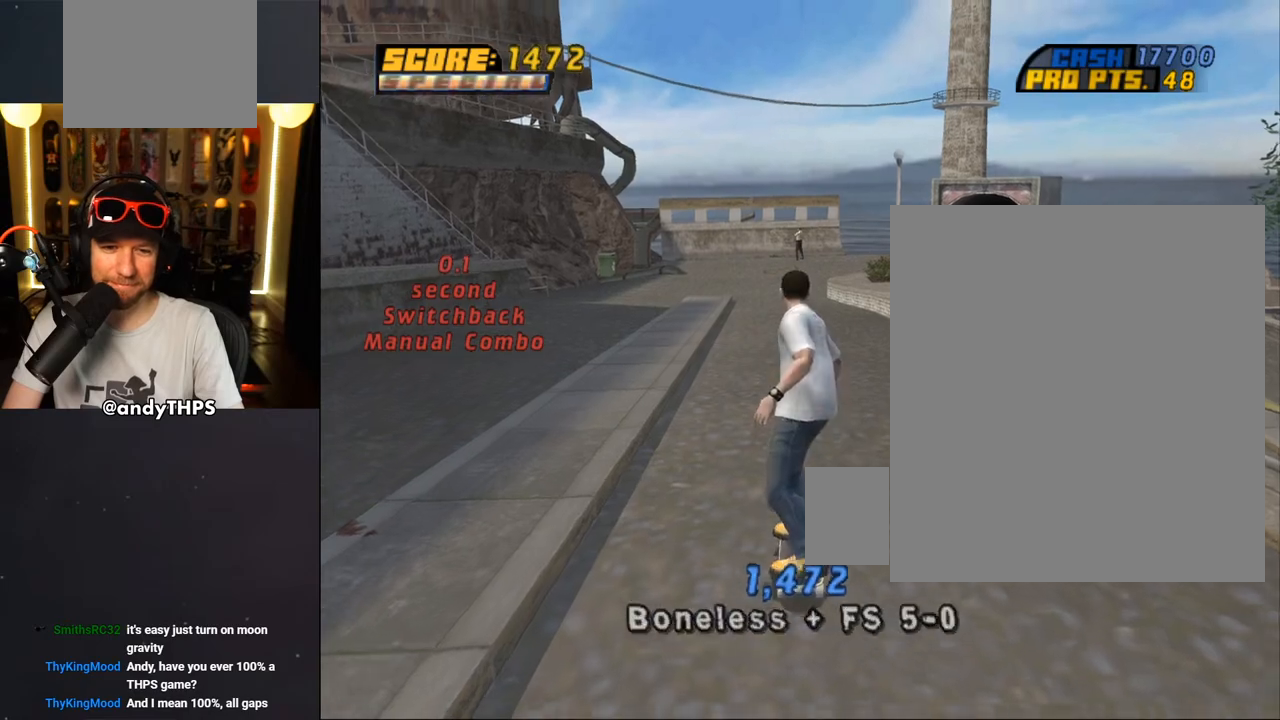
{"buttons": ["CROSS"], "left_stick": "center", "right_stick": "center", "events": [[17, "CROSS", "down"], [217, "R2", "down"], [300, "DPAD_LEFT", "down"], [367, "R2", "up"], [500, "DPAD_LEFT", "up"]]}
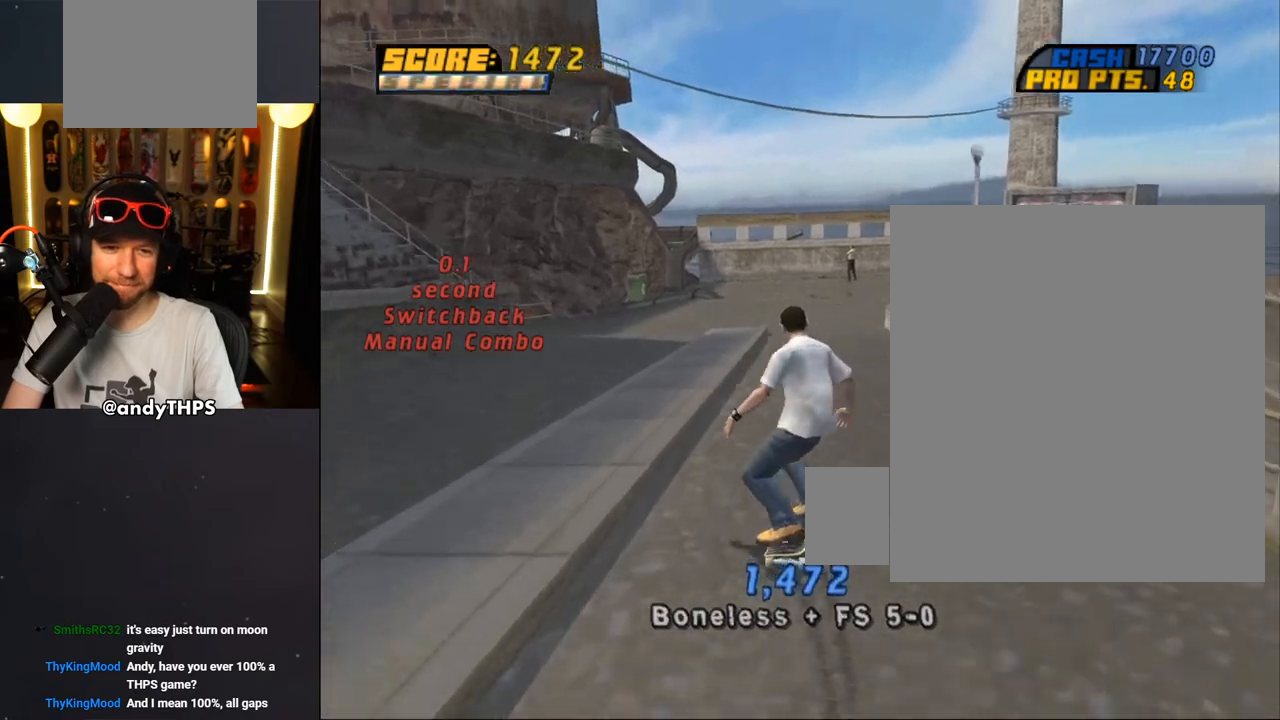
{"buttons": ["CROSS"], "left_stick": "center", "right_stick": "center", "events": [[133, "DPAD_UP", "down"], [250, "DPAD_UP", "up"], [267, "CROSS", "up"], [267, "TRIANGLE", "down"], [467, "TRIANGLE", "up"], [483, "CROSS", "down"]]}
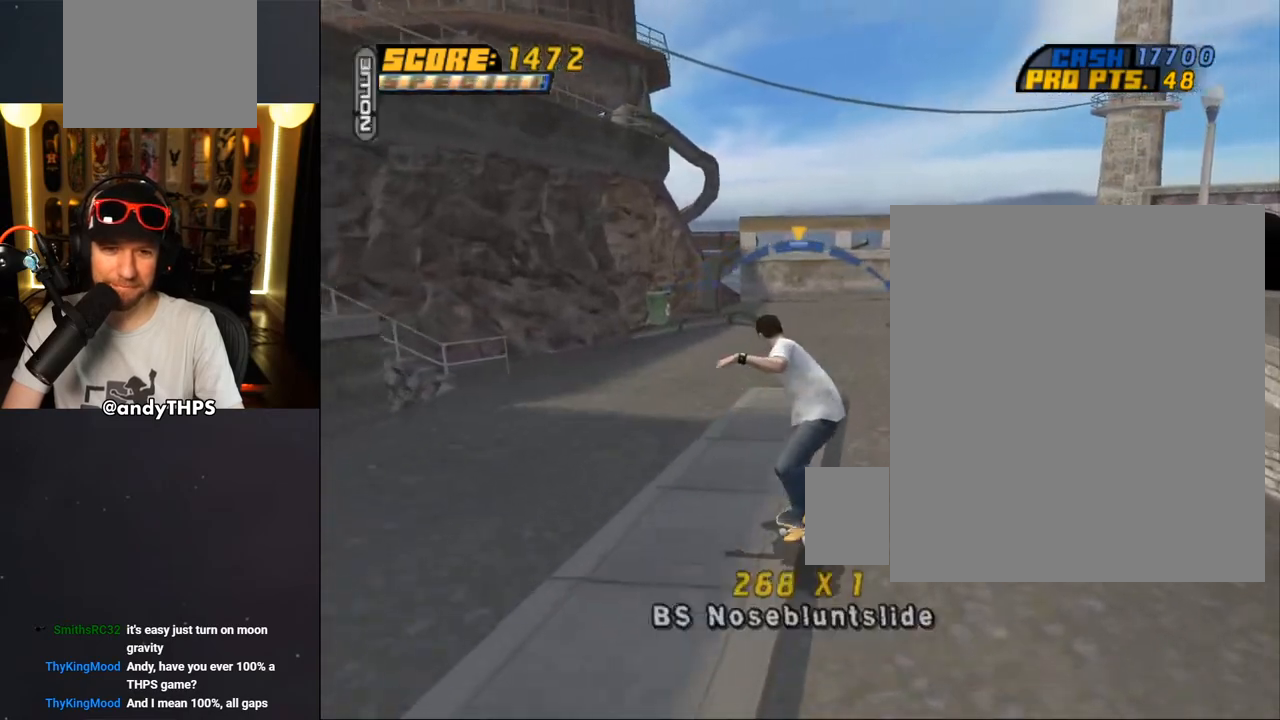
{"buttons": ["CROSS", "L1"], "left_stick": "center", "right_stick": "center", "events": [[17, "CROSS", "up"], [117, "CROSS", "down"], [167, "CROSS", "up"], [167, "L1", "down"], [200, "CROSS", "down"]]}
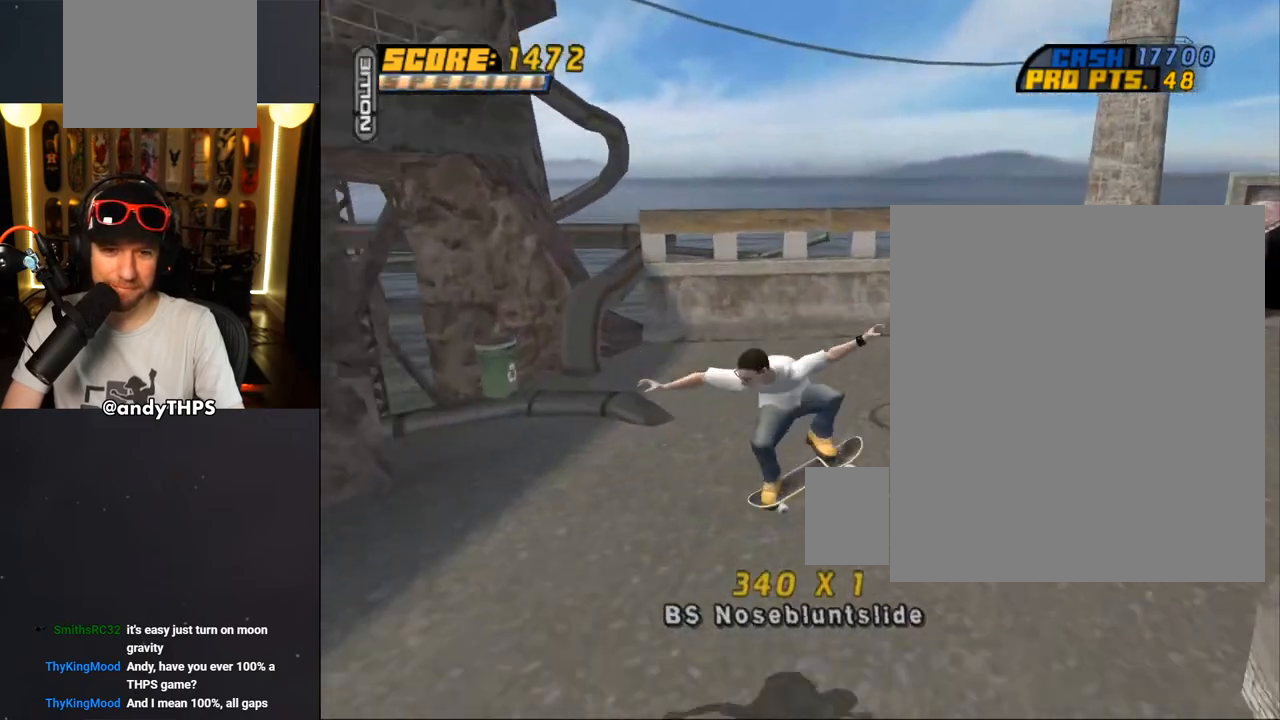
{"buttons": ["CROSS", "DPAD_LEFT"], "left_stick": "center", "right_stick": "center", "events": [[100, "DPAD_LEFT", "down"], [133, "L1", "up"], [267, "DPAD_DOWN", "down"], [417, "DPAD_DOWN", "up"]]}
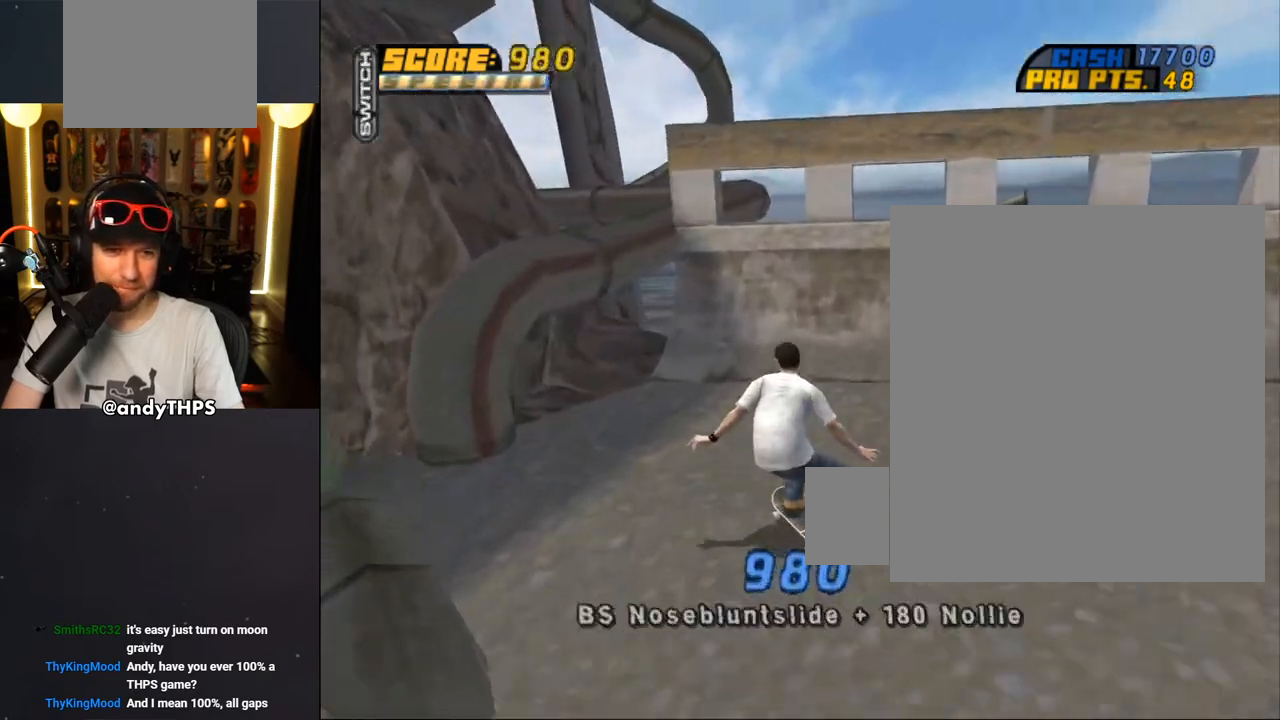
{"buttons": ["TRIANGLE"], "left_stick": "center", "right_stick": "center", "events": [[83, "DPAD_LEFT", "up"], [117, "CROSS", "up"], [150, "DPAD_RIGHT", "down"], [150, "DPAD_UP", "down"], [200, "DPAD_UP", "up"], [217, "TRIANGLE", "down"], [283, "DPAD_RIGHT", "up"], [283, "DPAD_UP", "down"], [417, "DPAD_UP", "up"]]}
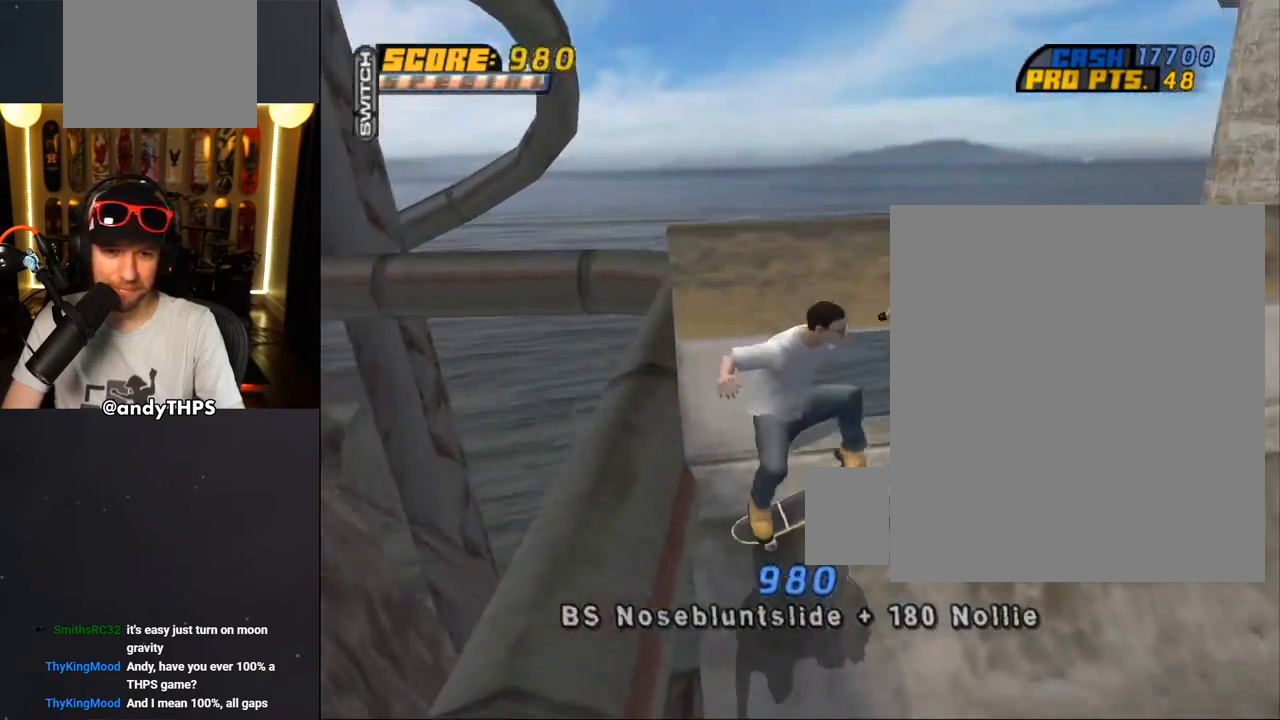
{"buttons": [], "left_stick": "center", "right_stick": "center", "events": [[33, "TRIANGLE", "up"], [50, "CROSS", "down"], [167, "CROSS", "up"], [300, "START", "down"], [483, "START", "up"]]}
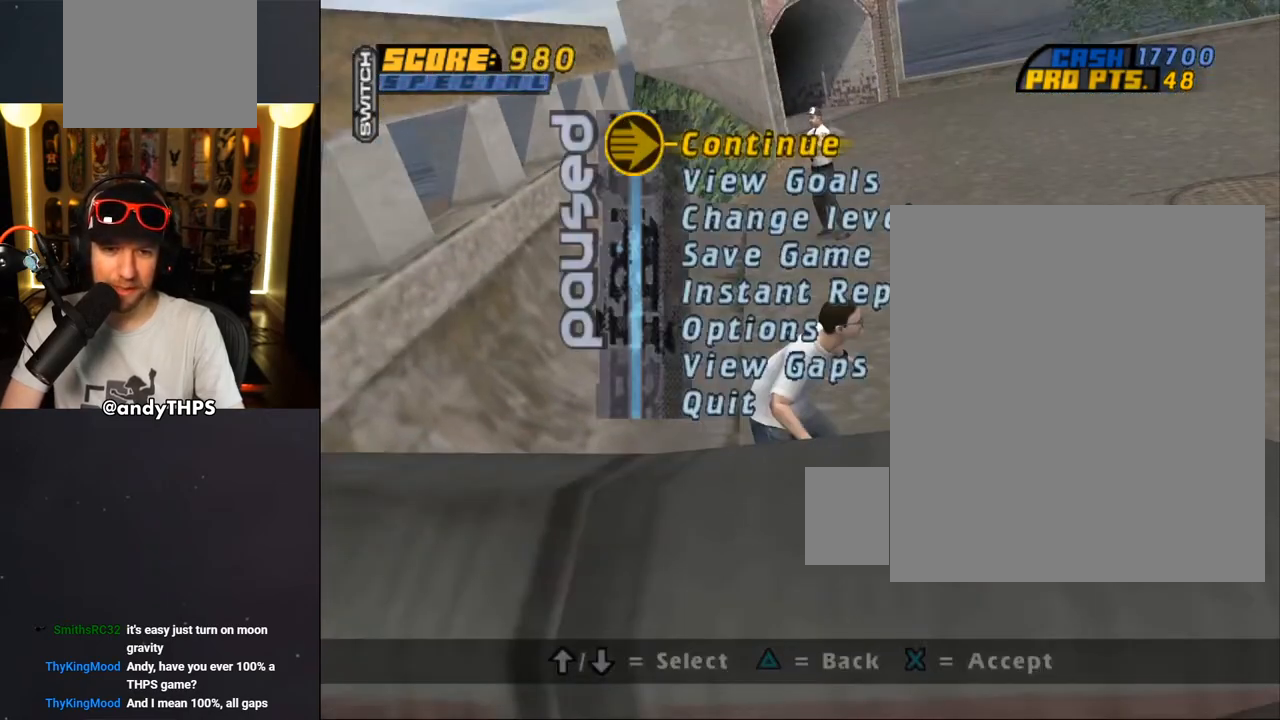
{"buttons": [], "left_stick": "center", "right_stick": "center", "events": [[100, "DPAD_UP", "down"], [167, "DPAD_UP", "up"], [250, "DPAD_UP", "down"], [317, "DPAD_UP", "up"]]}
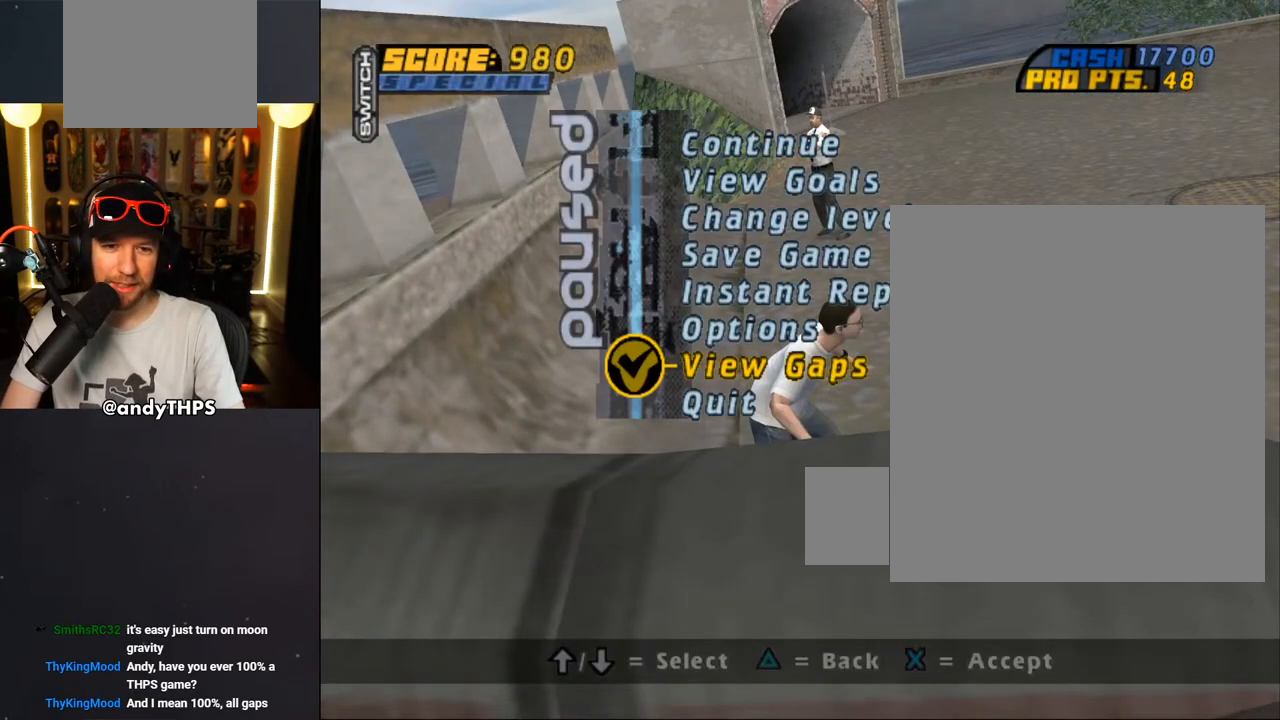
{"buttons": [], "left_stick": "center", "right_stick": "center", "events": [[67, "DPAD_UP", "down"], [117, "DPAD_UP", "up"], [400, "CIRCLE", "down"], [500, "CIRCLE", "up"]]}
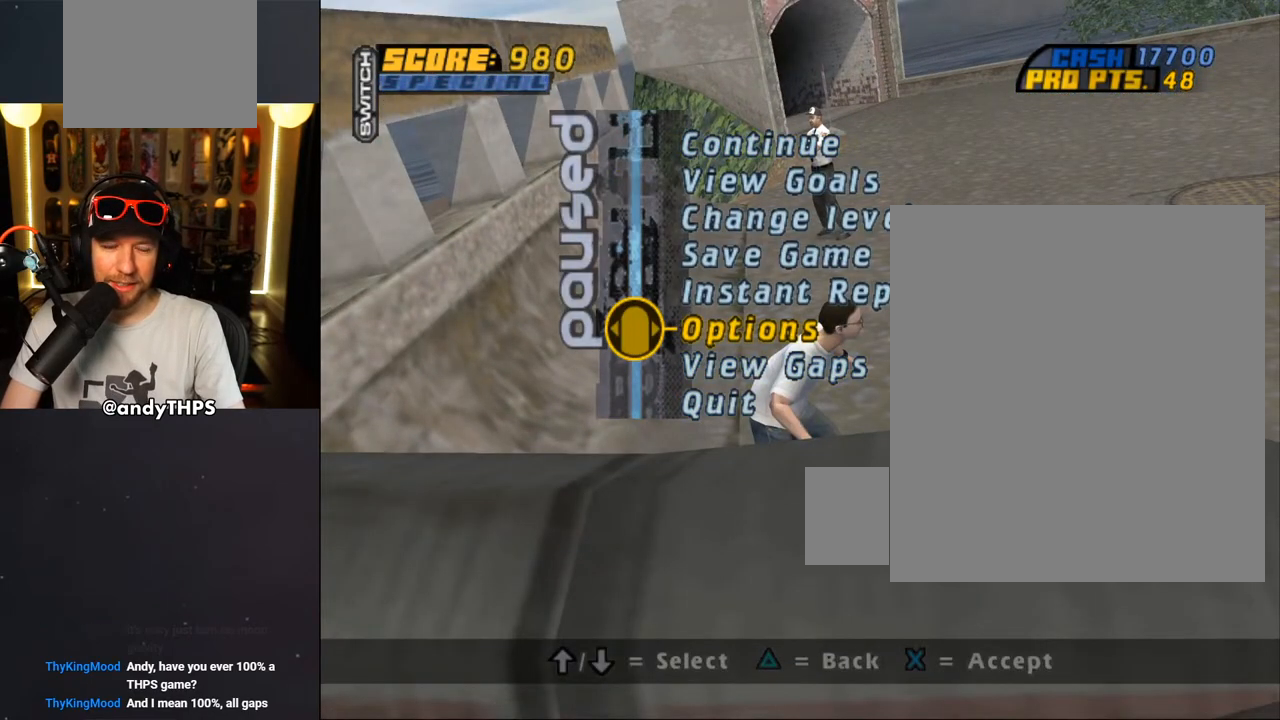
{"buttons": ["TRIANGLE"], "left_stick": "center", "right_stick": "center", "events": [[183, "TRIANGLE", "down"], [317, "TRIANGLE", "up"], [467, "TRIANGLE", "down"]]}
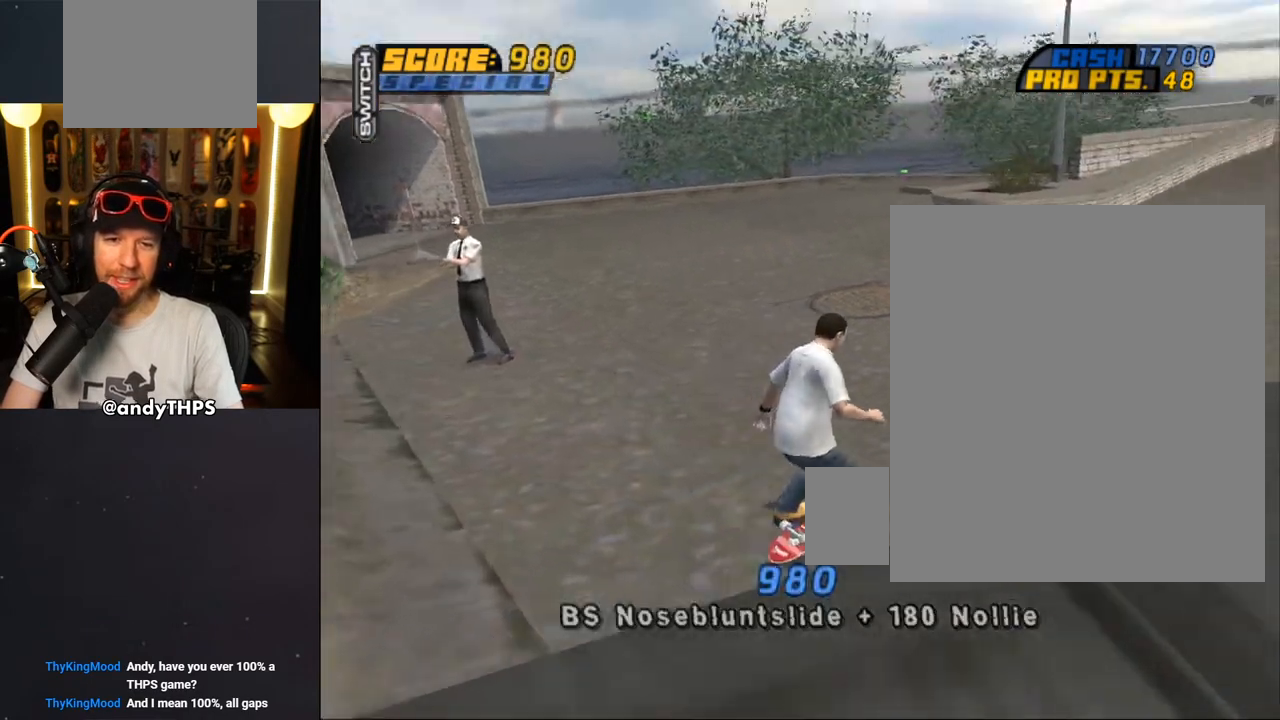
{"buttons": ["CROSS"], "left_stick": "center", "right_stick": "center", "events": [[50, "TRIANGLE", "up"], [133, "TRIANGLE", "down"], [233, "TRIANGLE", "up"], [250, "CROSS", "down"], [300, "R2", "down"], [333, "R1", "down"], [400, "R2", "up"], [467, "R1", "up"]]}
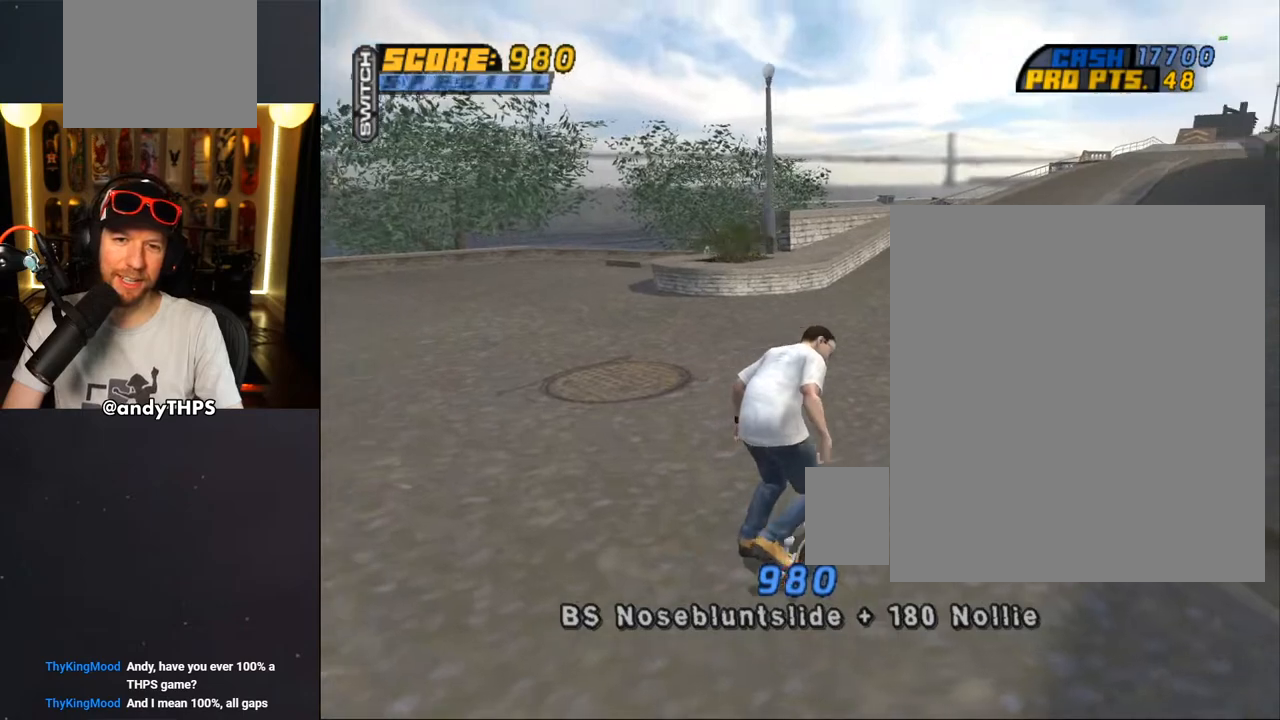
{"buttons": ["CROSS", "R1", "R2", "DPAD_RIGHT"], "left_stick": "center", "right_stick": "center", "events": [[17, "R2", "down"], [50, "R1", "down"], [117, "R2", "up"], [167, "R1", "up"], [217, "R1", "down"], [217, "R2", "down"], [317, "R2", "up"], [350, "R1", "up"], [417, "R2", "down"], [450, "DPAD_RIGHT", "down"], [467, "R1", "down"]]}
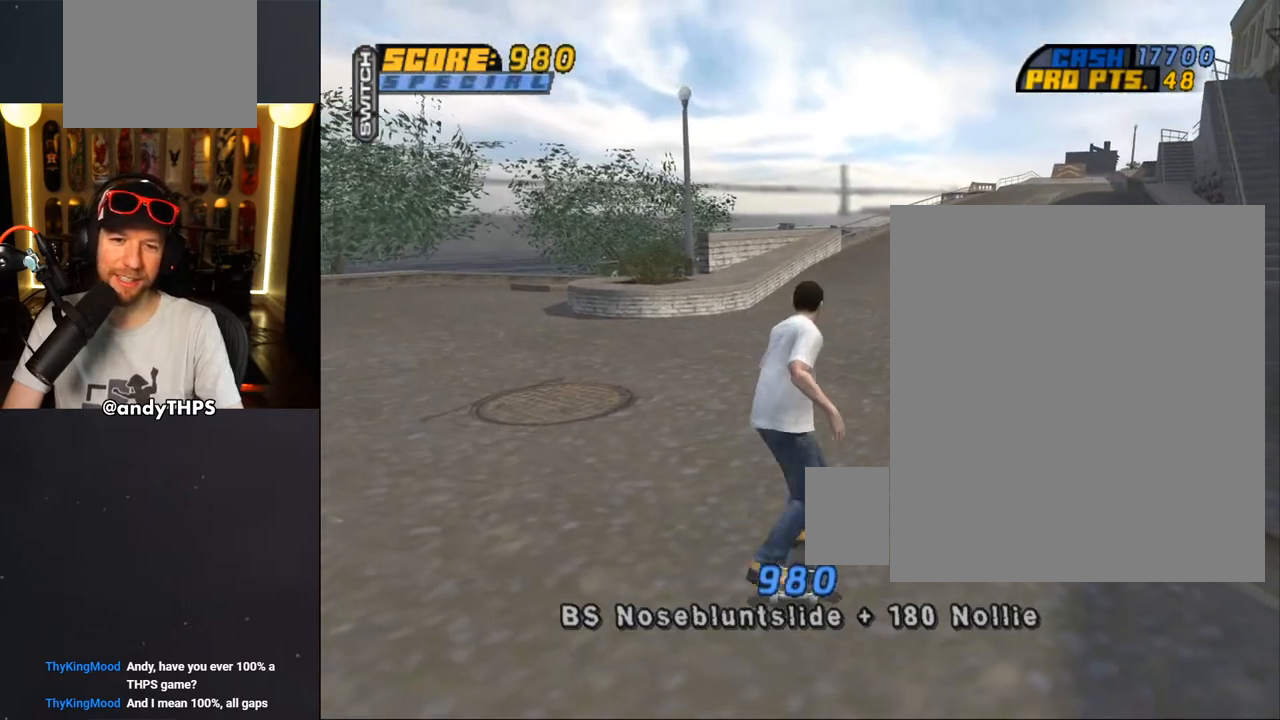
{"buttons": ["START"], "left_stick": "center", "right_stick": "down", "events": [[33, "R1", "up"], [33, "R2", "up"], [100, "R2", "down"], [150, "R1", "down"], [233, "DPAD_RIGHT", "up"], [233, "R2", "up"], [250, "R1", "up"], [317, "CROSS", "up"], [433, "right_stick", "down"], [467, "START", "down"]]}
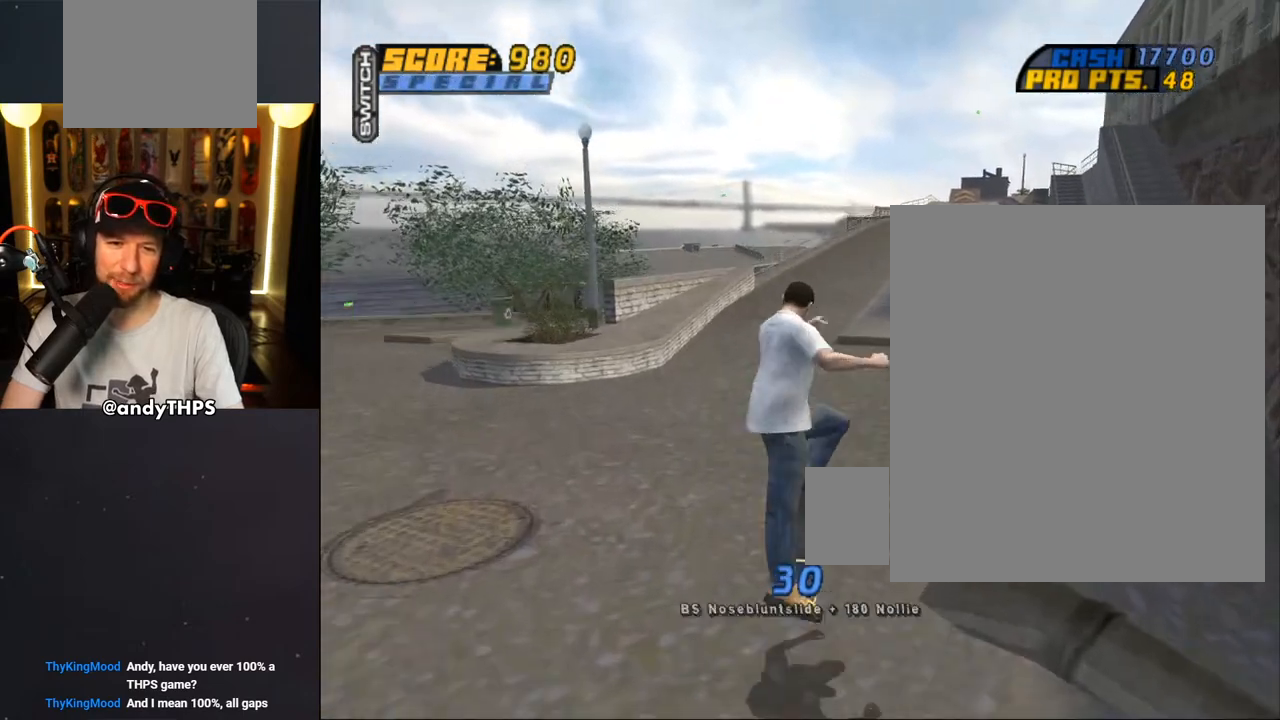
{"buttons": [], "left_stick": "center", "right_stick": "center", "events": [[133, "right_stick", "center"], [150, "DPAD_UP", "down"], [233, "DPAD_UP", "up"], [367, "DPAD_UP", "down"], [450, "DPAD_UP", "up"], [483, "START", "up"]]}
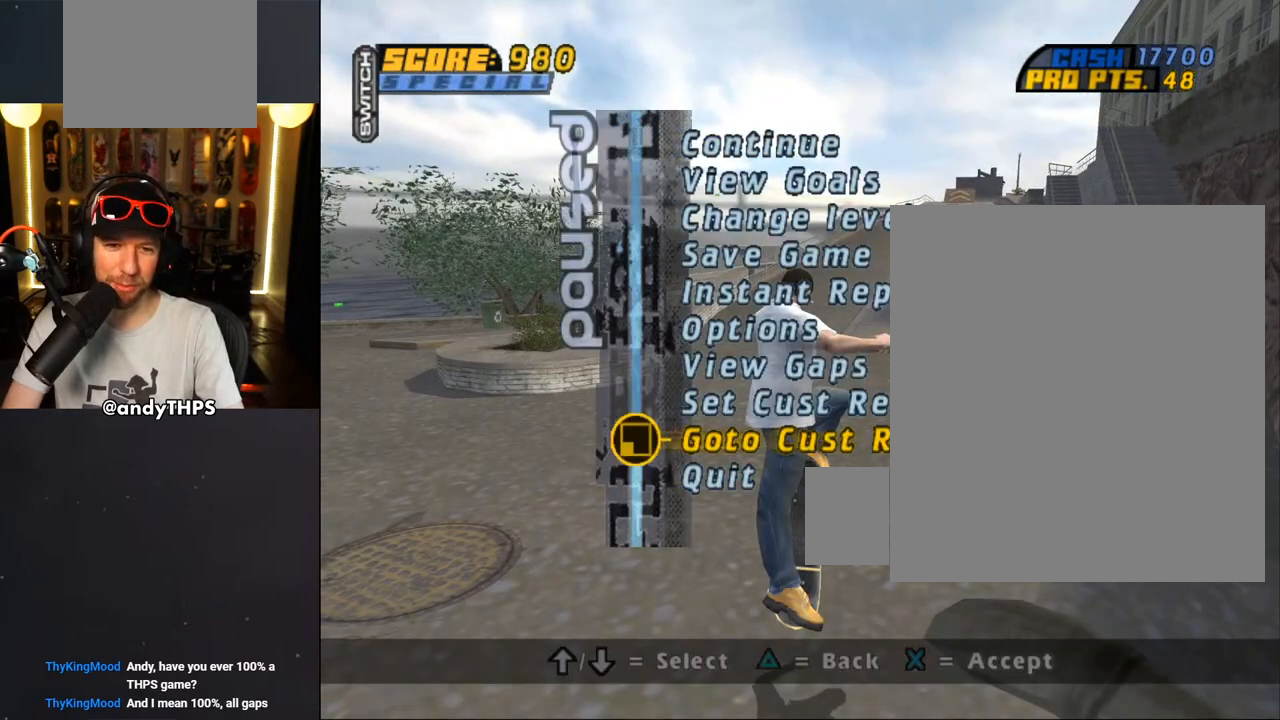
{"buttons": ["DPAD_DOWN"], "left_stick": "center", "right_stick": "center", "events": [[133, "CROSS", "down"], [233, "CROSS", "up"], [417, "DPAD_DOWN", "down"]]}
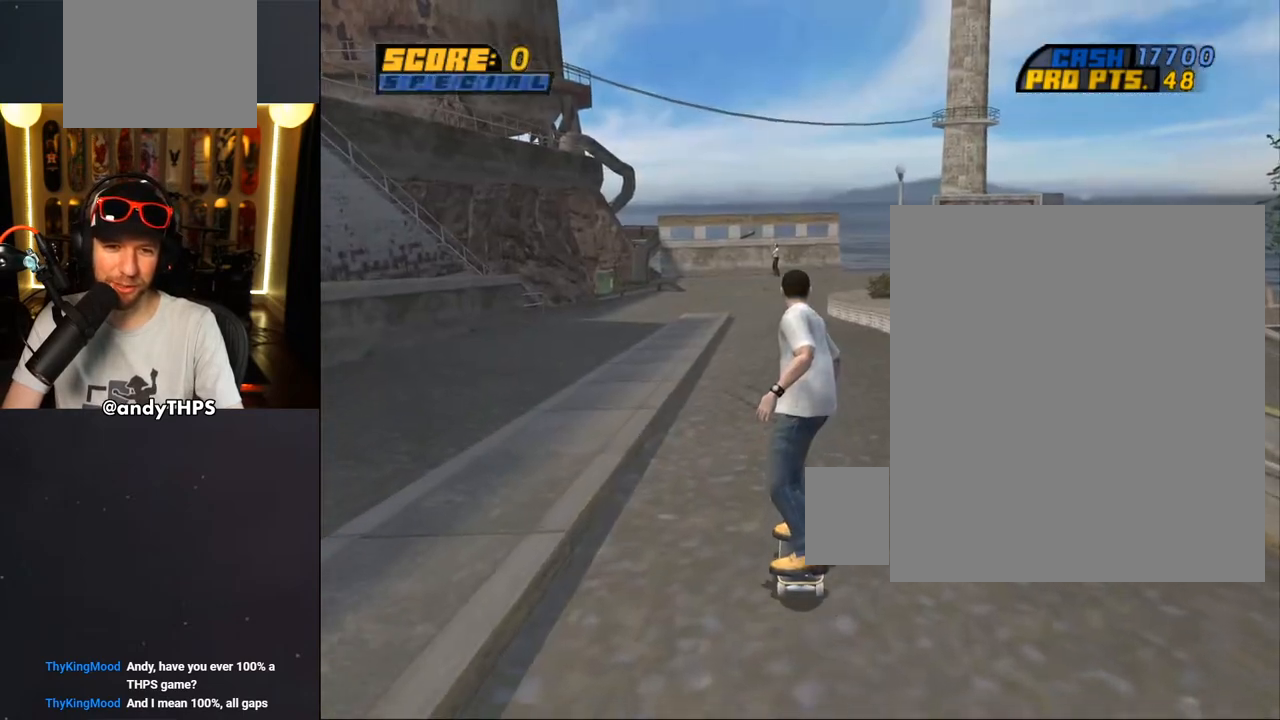
{"buttons": ["CROSS", "DPAD_DOWN", "DPAD_LEFT"], "left_stick": "center", "right_stick": "center", "events": [[283, "CROSS", "down"], [400, "DPAD_LEFT", "down"]]}
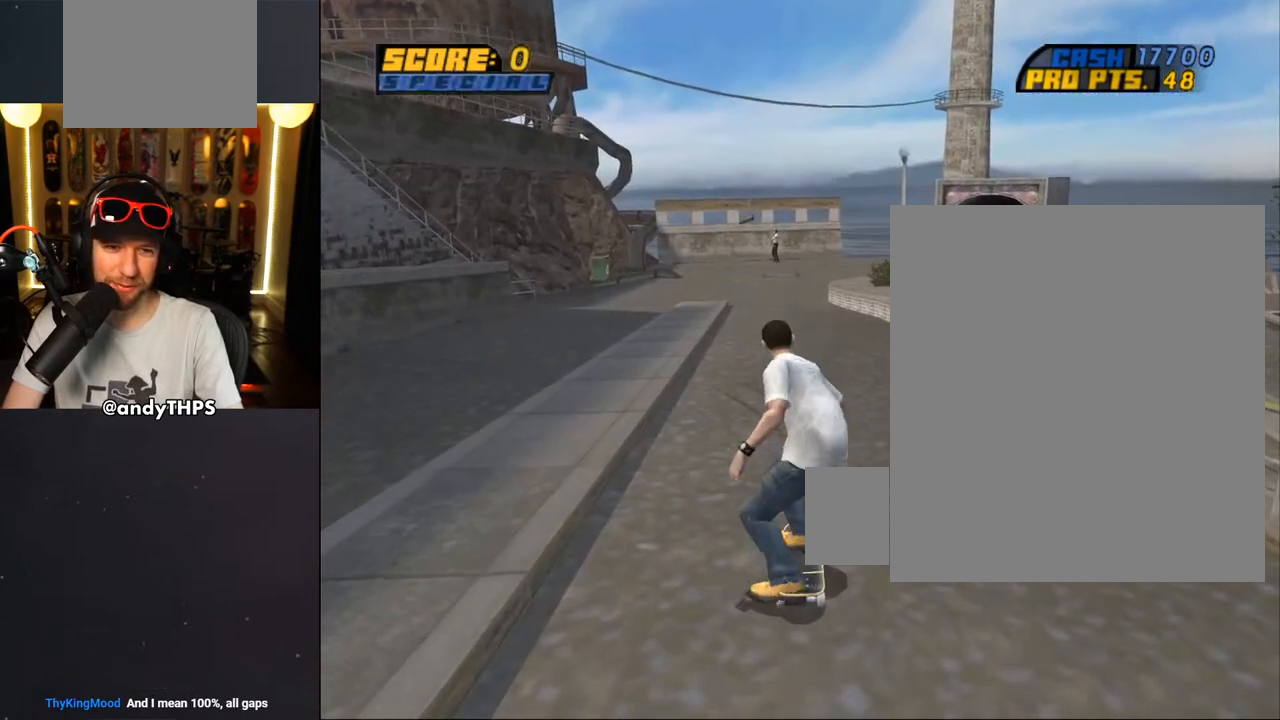
{"buttons": ["CROSS", "DPAD_DOWN", "DPAD_LEFT"], "left_stick": "center", "right_stick": "center", "events": [[83, "CROSS", "up"], [150, "CROSS", "down"]]}
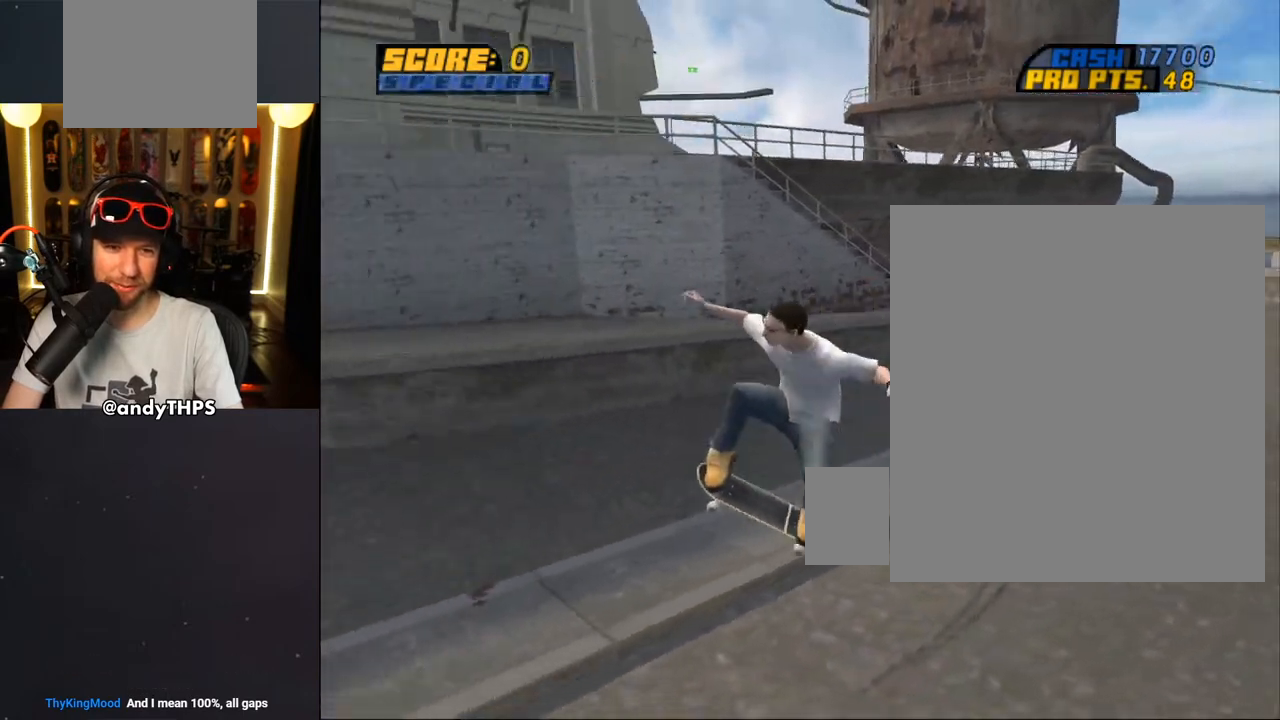
{"buttons": ["CROSS"], "left_stick": "center", "right_stick": "center", "events": [[67, "DPAD_DOWN", "up"], [83, "DPAD_LEFT", "up"]]}